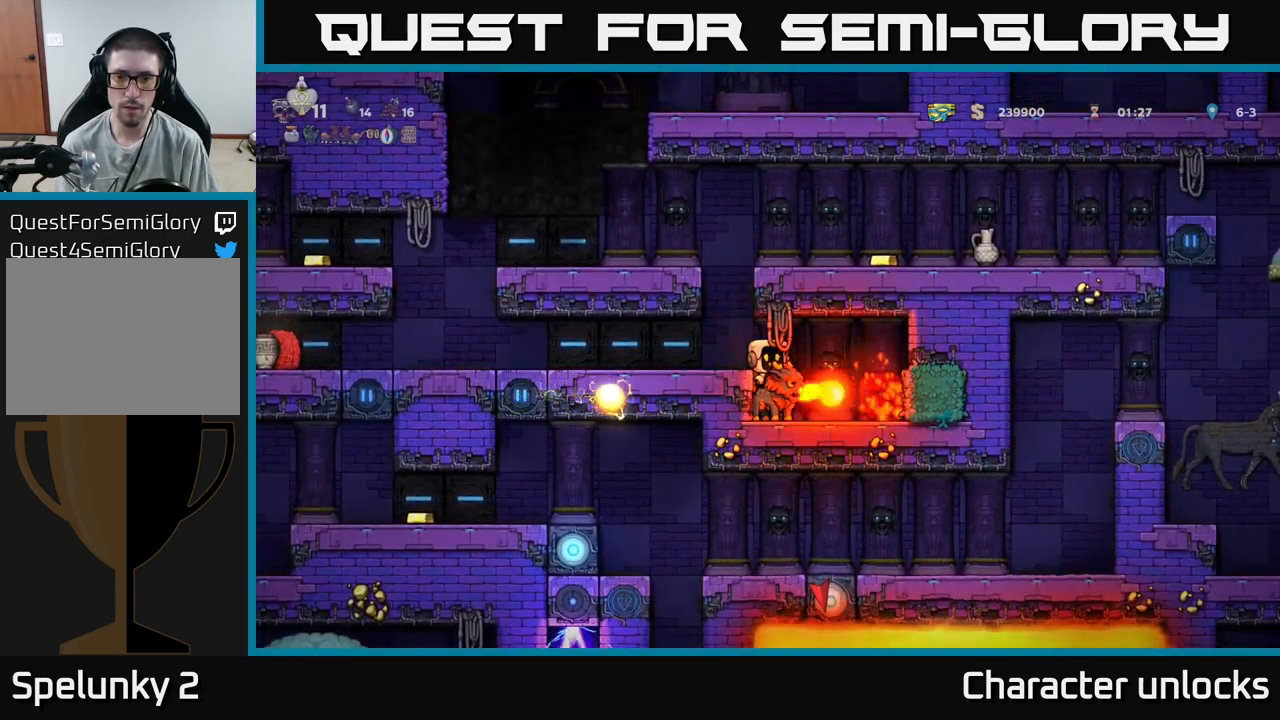
Gameplay with a controller (Xbox layout); each line is a JSON object with the inputs held at the frame after it. "events" lists button and stick changes between this image and that frame as [ms after this image, input, new state], when the widget could be followed in between. Not read: left_stick right_stick.
{"buttons": ["X"], "events": [[66, "X", "up"], [383, "X", "down"]]}
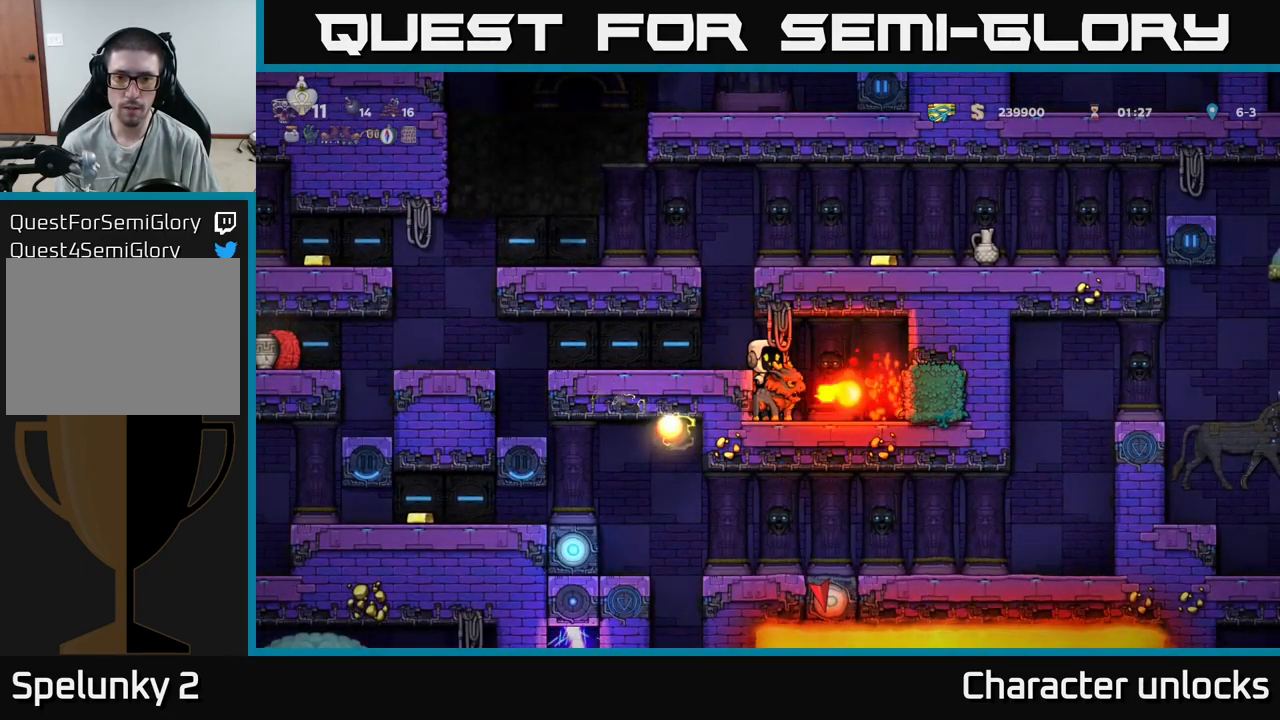
{"buttons": ["DPAD_RIGHT"], "events": [[50, "X", "up"], [150, "DPAD_RIGHT", "down"]]}
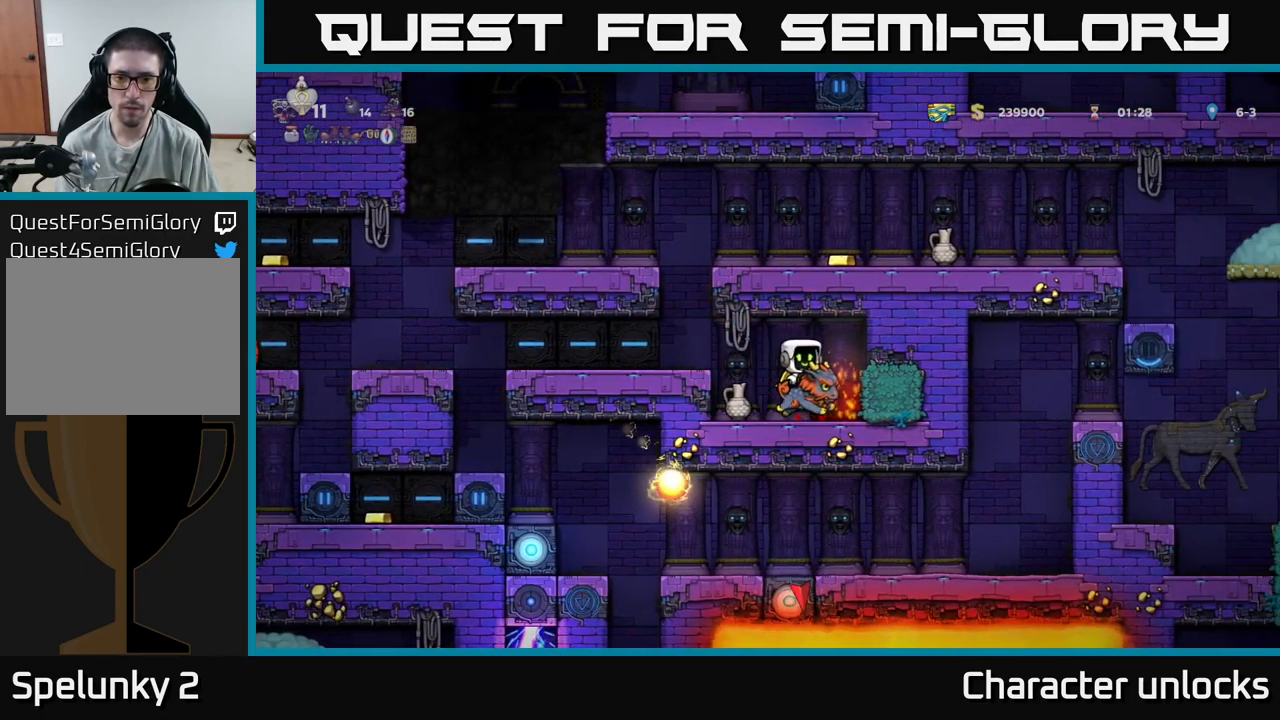
{"buttons": ["DPAD_LEFT"], "events": [[166, "DPAD_RIGHT", "up"], [183, "DPAD_LEFT", "down"]]}
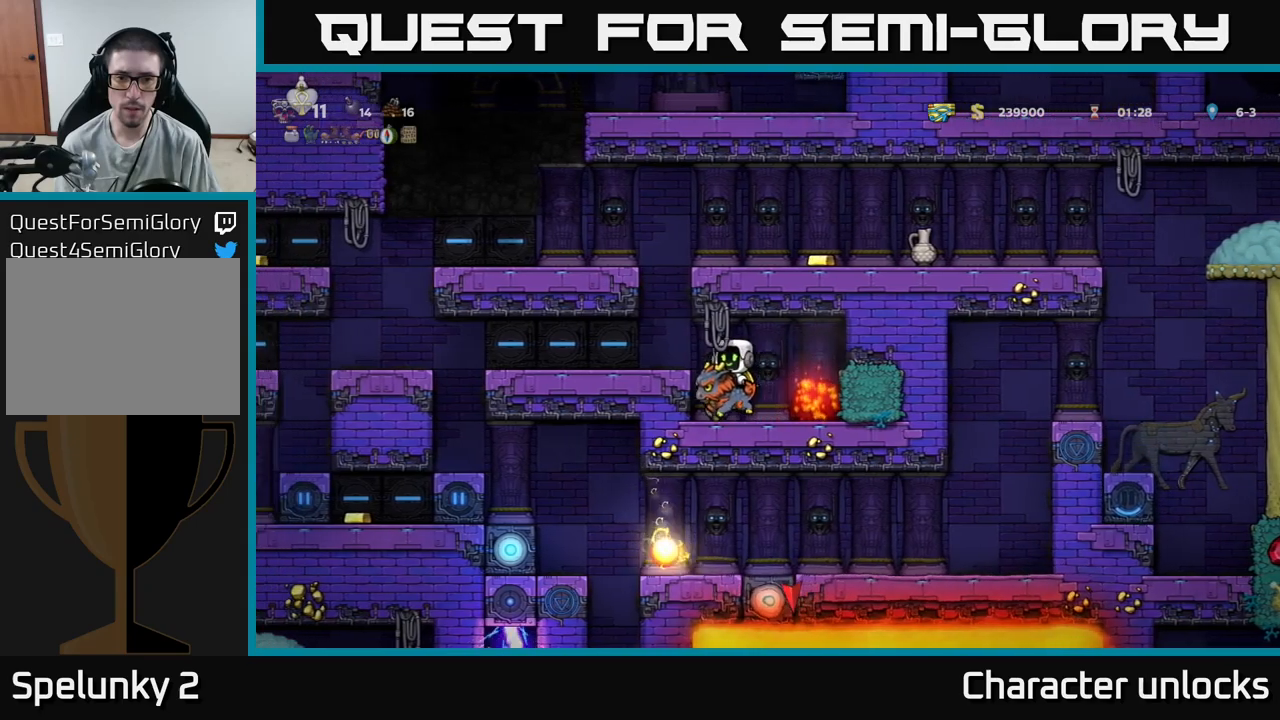
{"buttons": [], "events": [[33, "A", "down"], [200, "A", "up"], [267, "DPAD_LEFT", "up"]]}
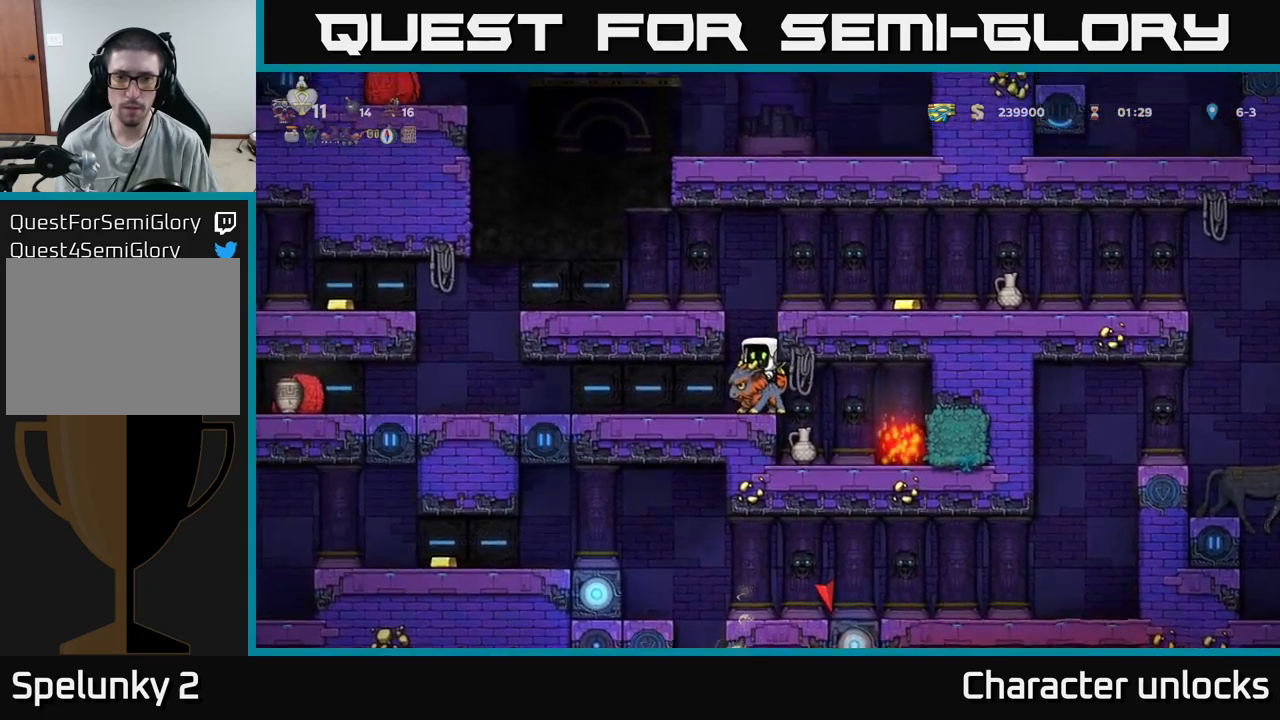
{"buttons": ["A"], "events": [[67, "DPAD_LEFT", "down"], [117, "DPAD_LEFT", "up"], [217, "A", "down"], [333, "A", "up"], [400, "A", "down"]]}
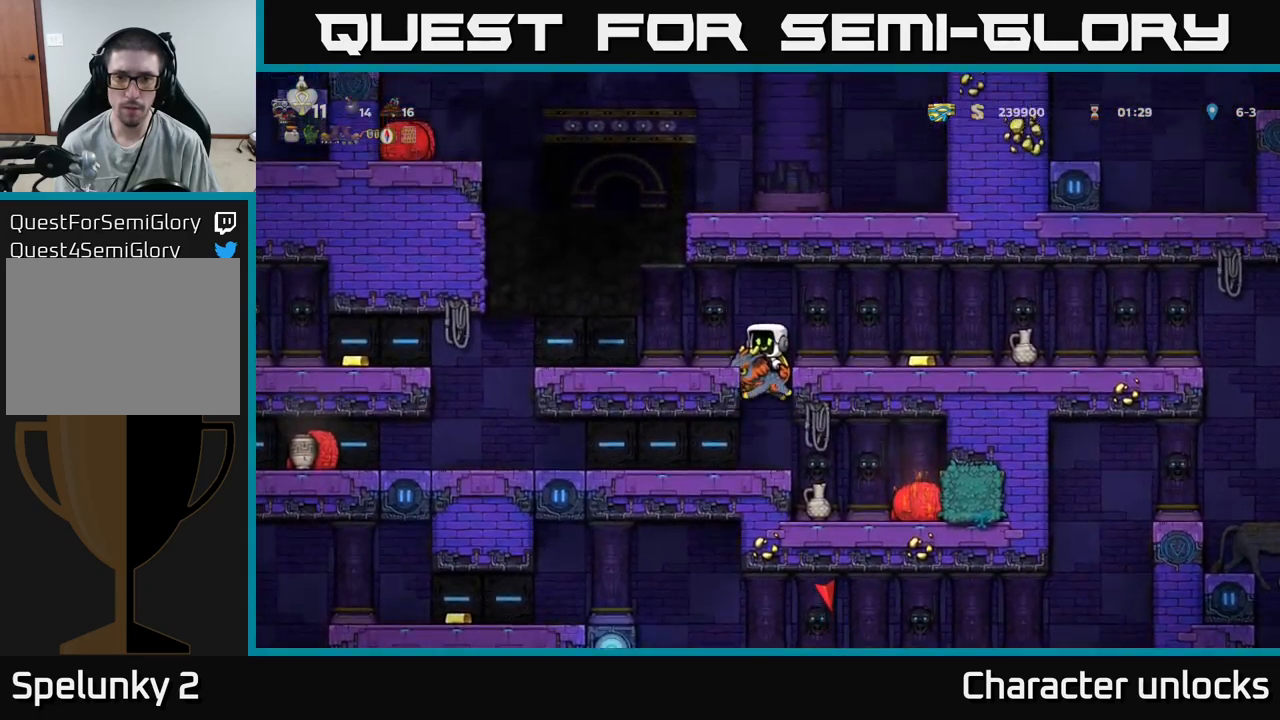
{"buttons": [], "events": [[33, "DPAD_RIGHT", "down"], [117, "A", "up"], [400, "DPAD_RIGHT", "up"]]}
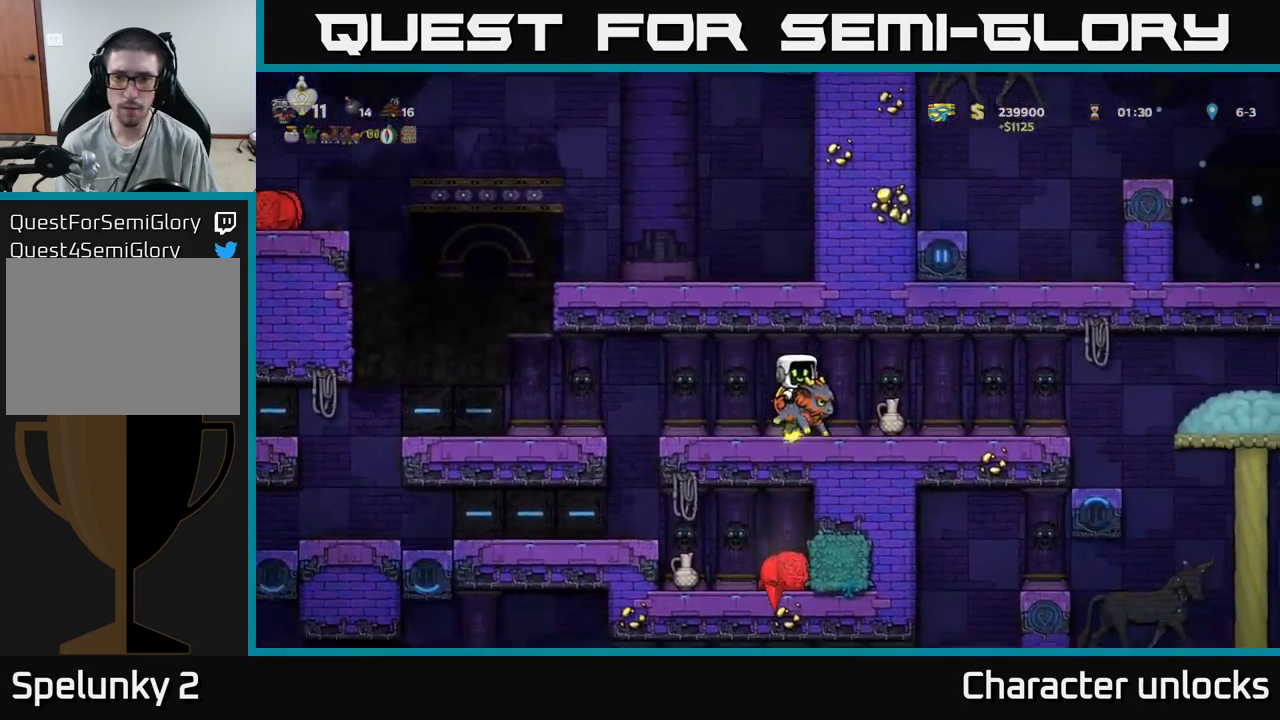
{"buttons": [], "events": [[83, "DPAD_RIGHT", "down"], [417, "DPAD_RIGHT", "up"]]}
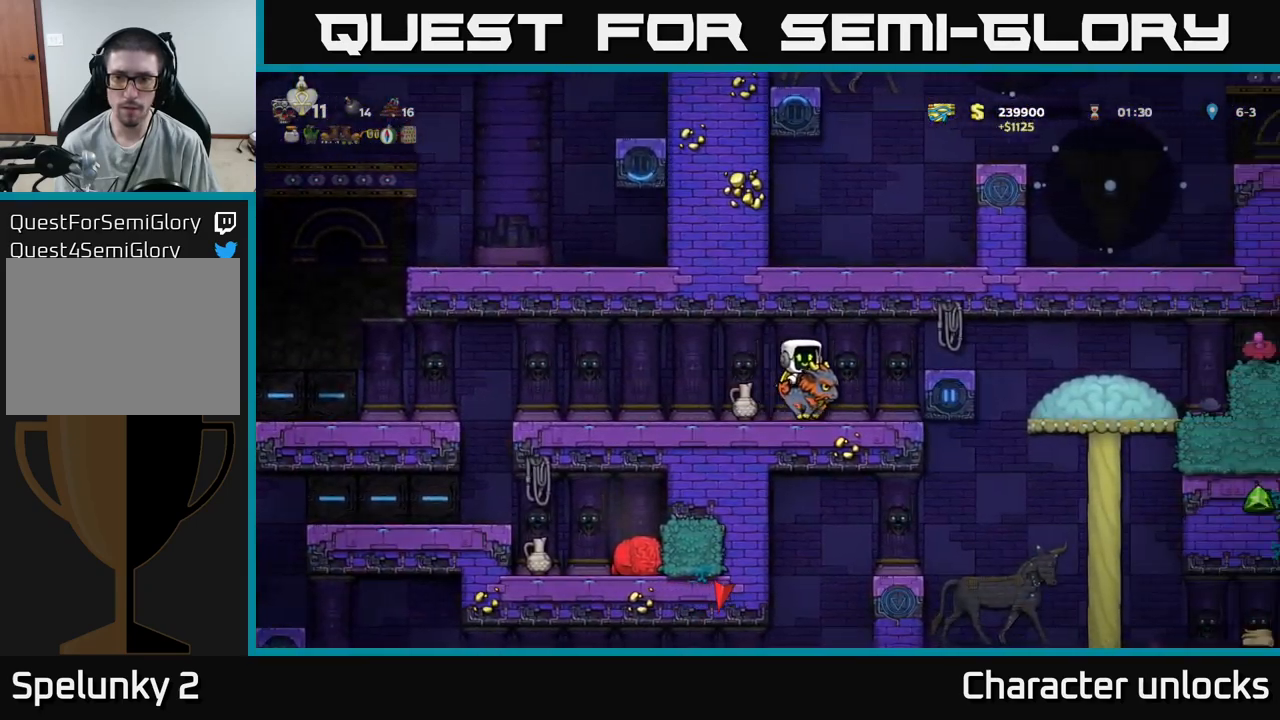
{"buttons": [], "events": []}
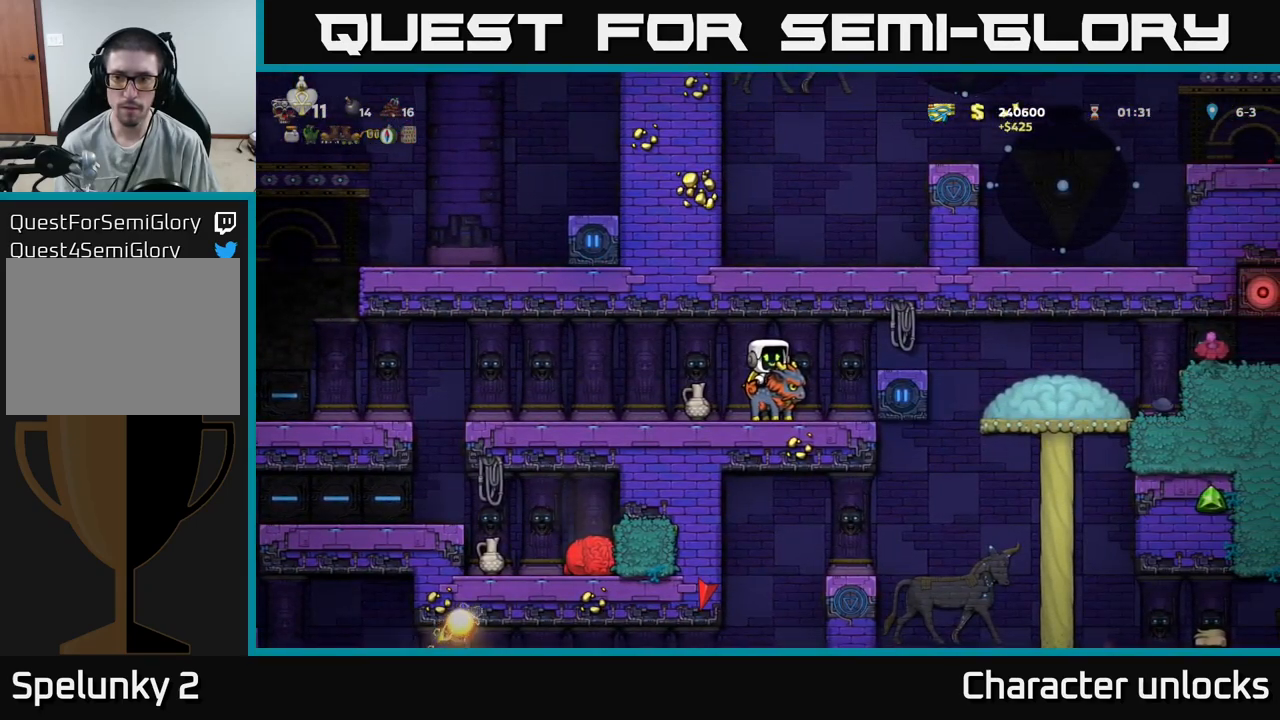
{"buttons": [], "events": []}
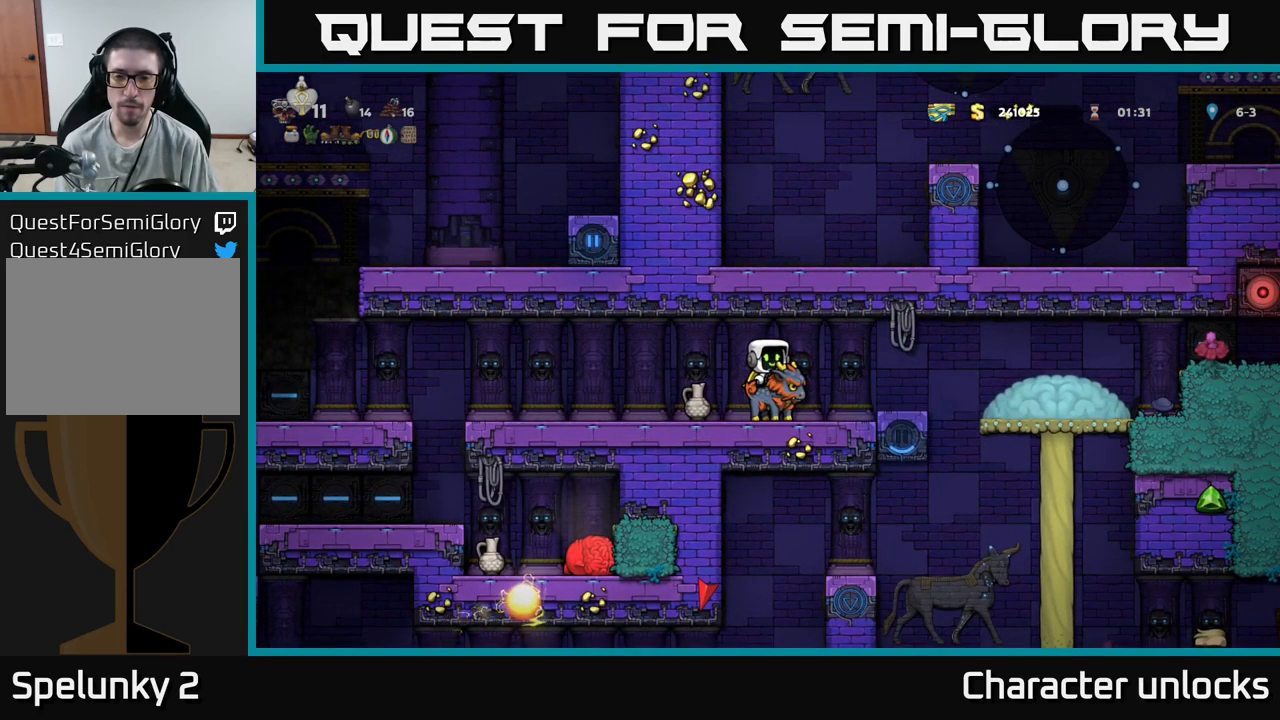
{"buttons": [], "events": [[150, "DPAD_RIGHT", "down"], [500, "DPAD_RIGHT", "up"]]}
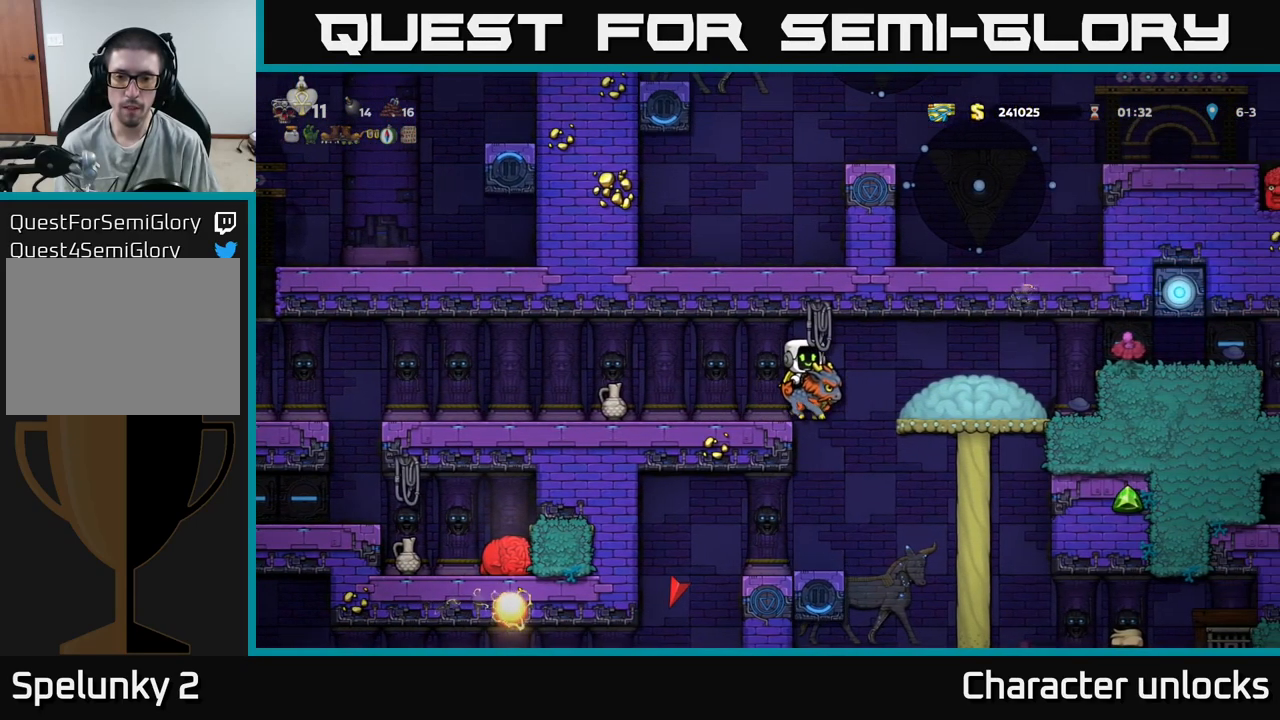
{"buttons": ["DPAD_LEFT"], "events": [[317, "DPAD_LEFT", "down"], [383, "A", "down"], [483, "A", "up"]]}
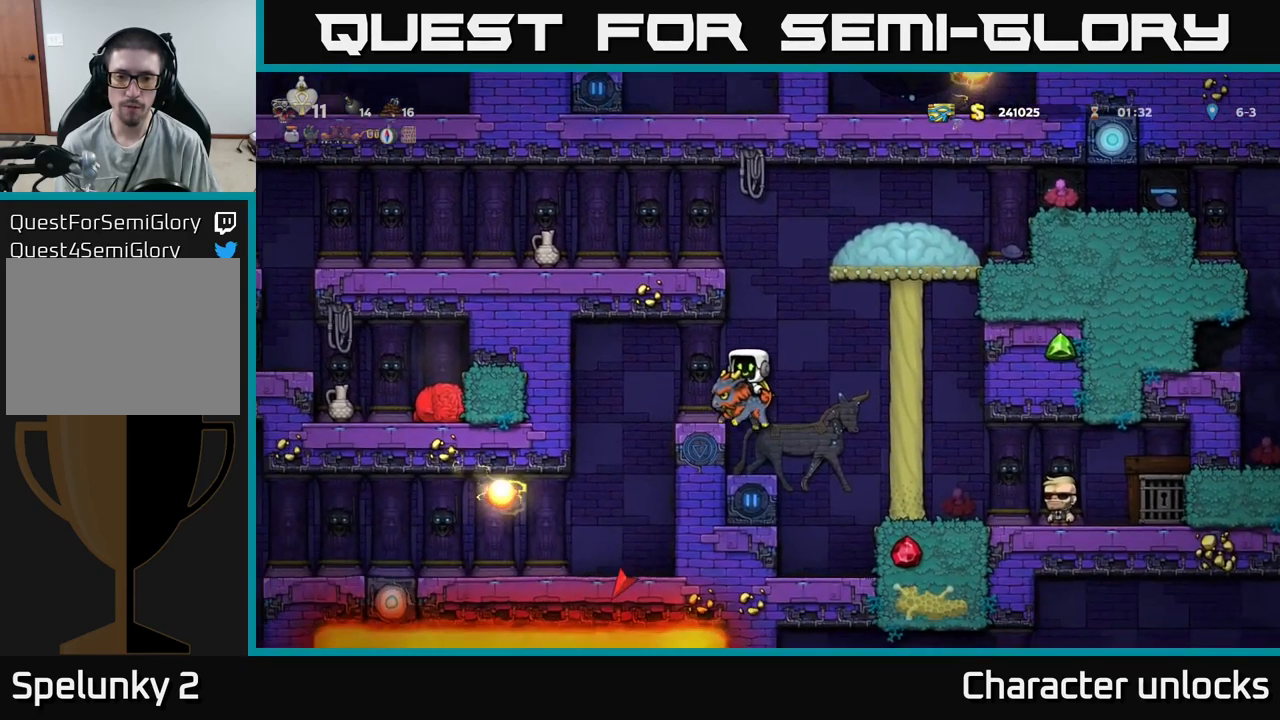
{"buttons": [], "events": [[17, "DPAD_LEFT", "up"], [367, "DPAD_LEFT", "down"], [483, "DPAD_LEFT", "up"]]}
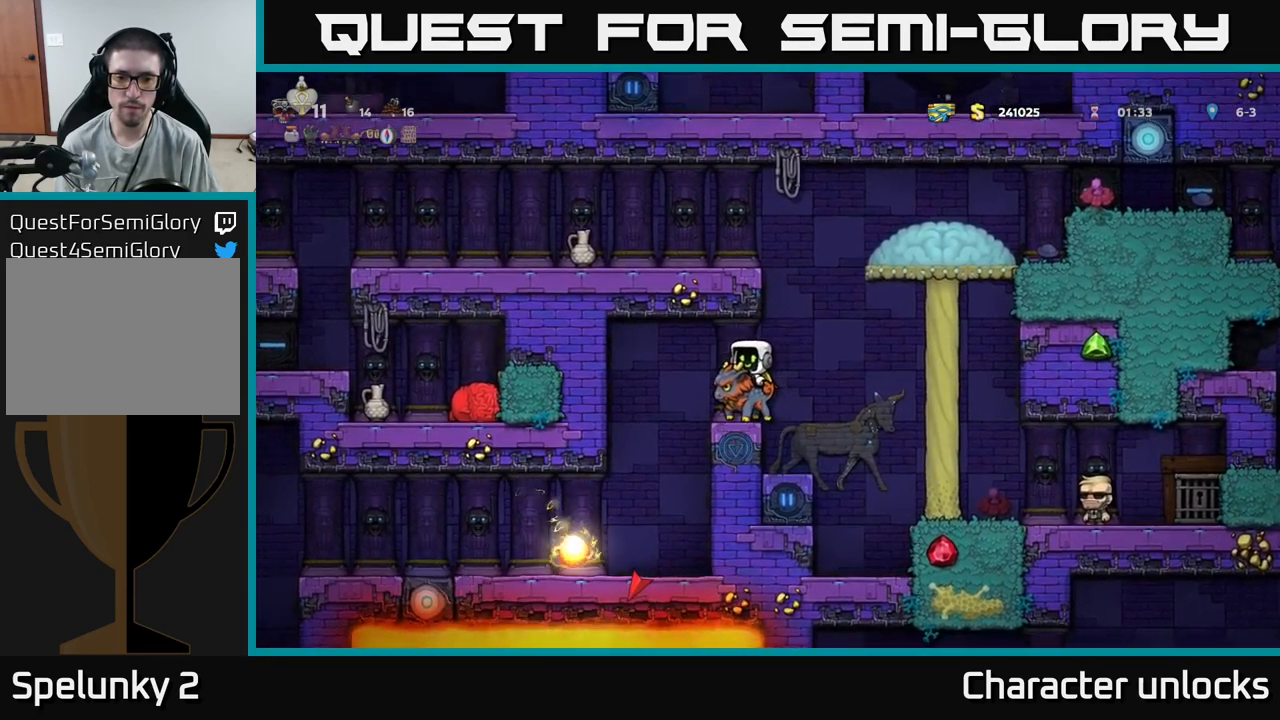
{"buttons": ["DPAD_LEFT"], "events": [[399, "DPAD_LEFT", "down"]]}
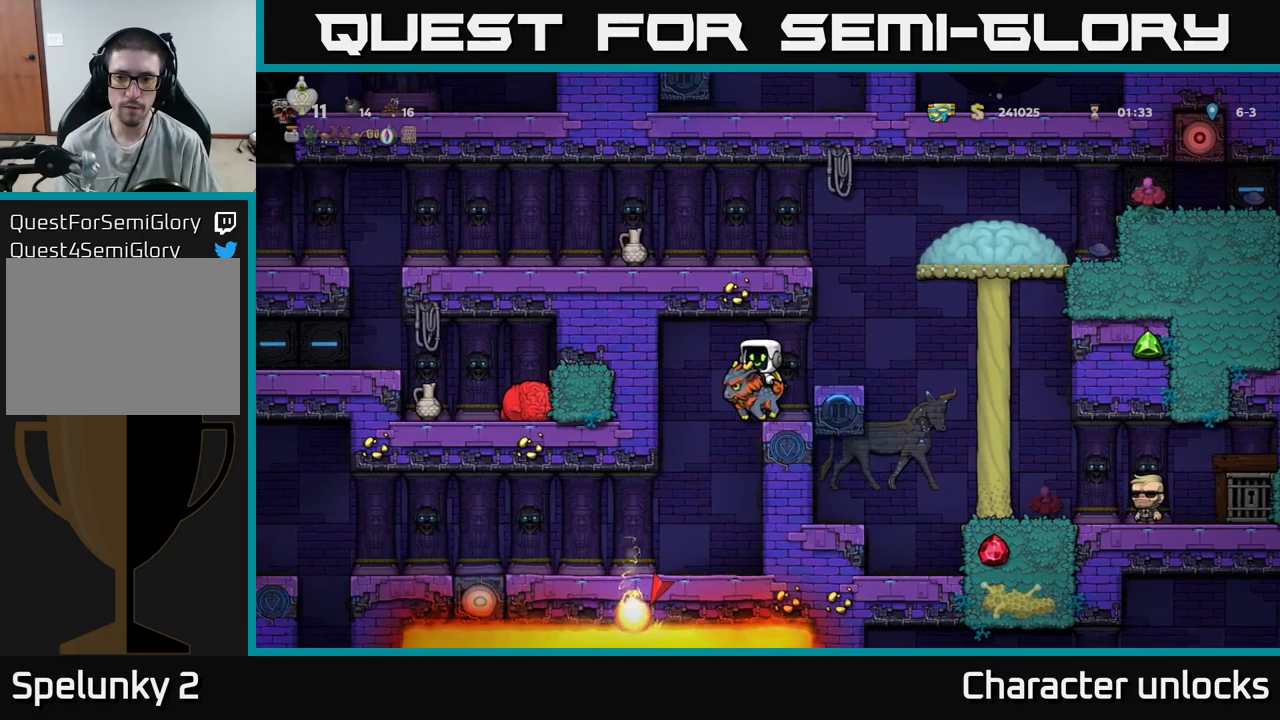
{"buttons": ["DPAD_DOWN"], "events": [[17, "DPAD_LEFT", "up"], [417, "DPAD_DOWN", "down"]]}
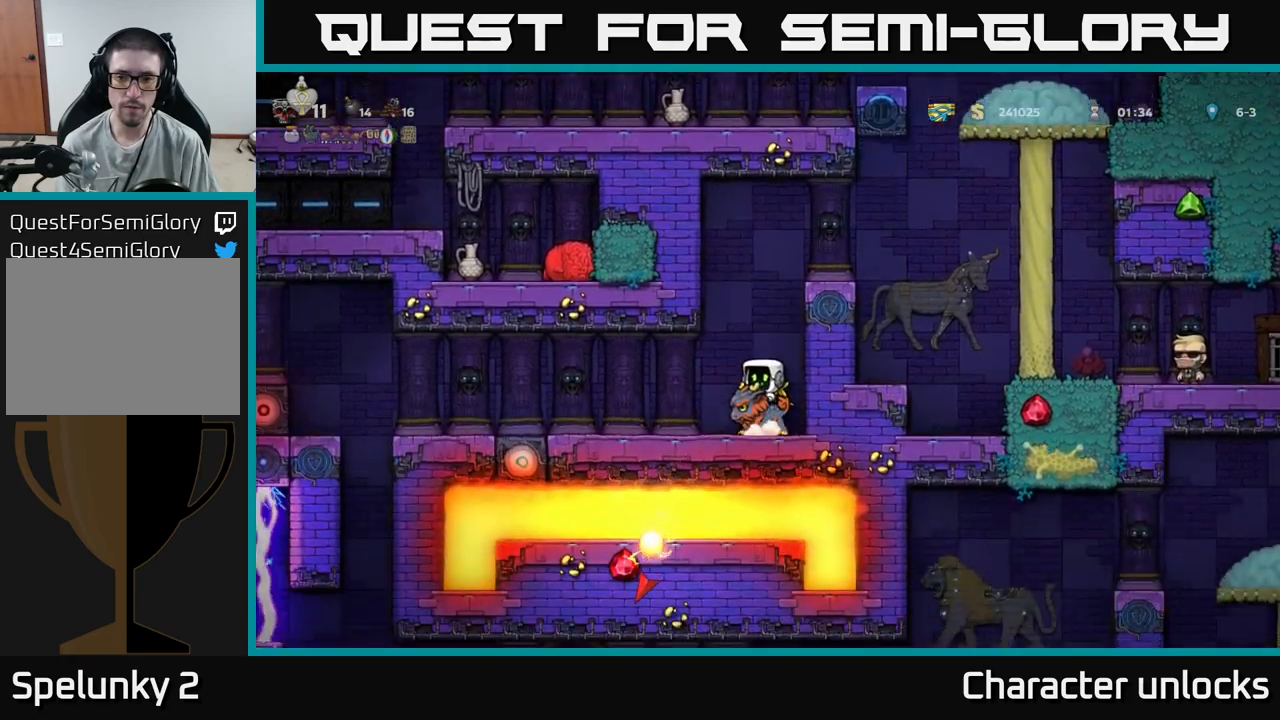
{"buttons": ["DPAD_DOWN"], "events": []}
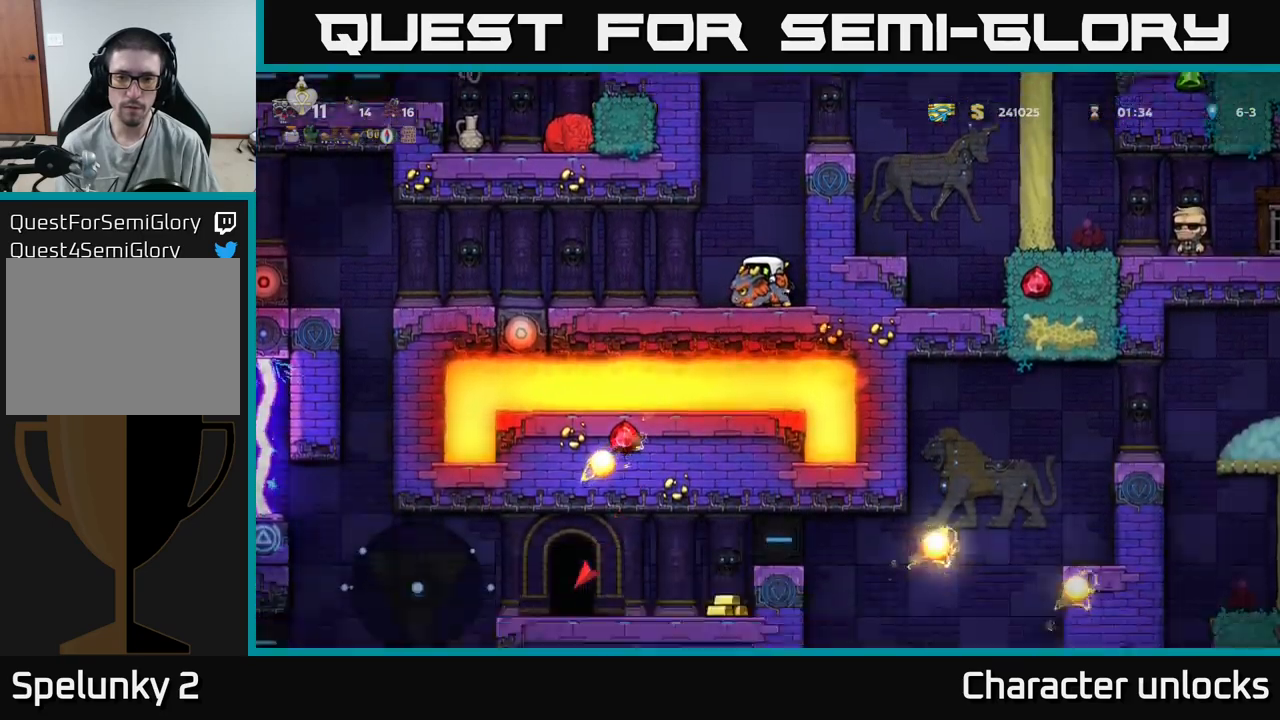
{"buttons": ["DPAD_DOWN"], "events": []}
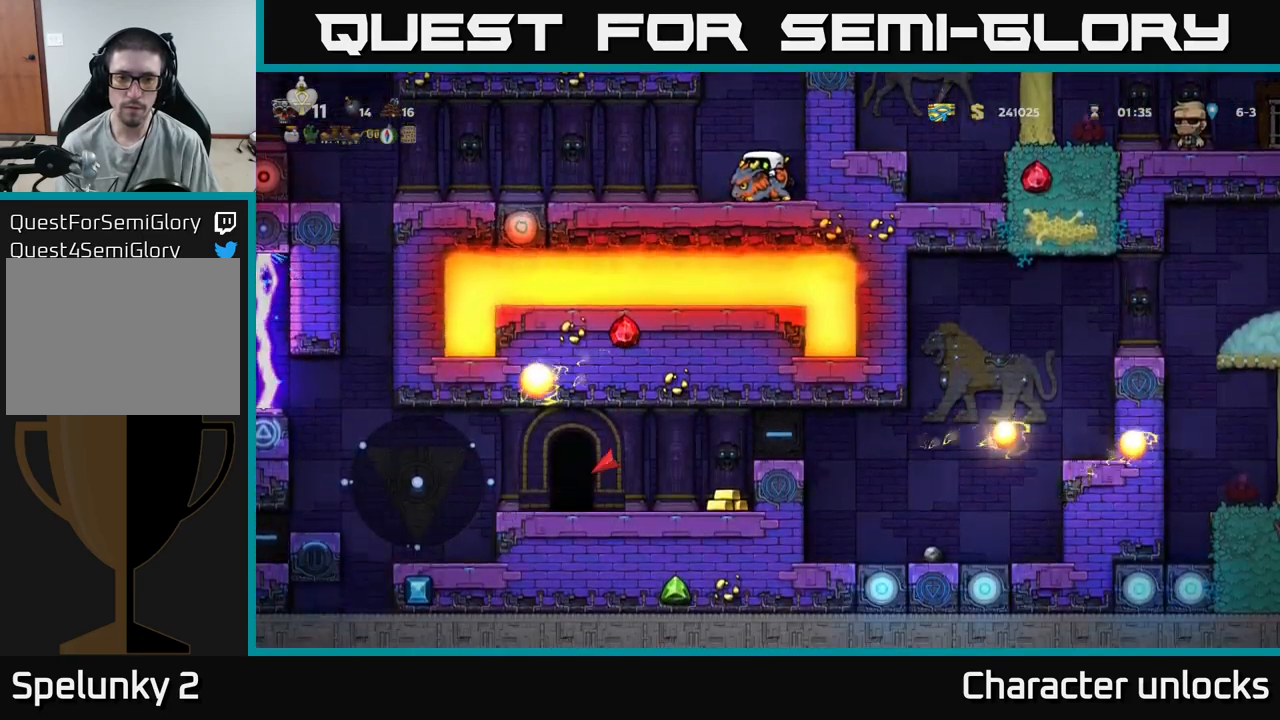
{"buttons": [], "events": [[250, "DPAD_DOWN", "up"]]}
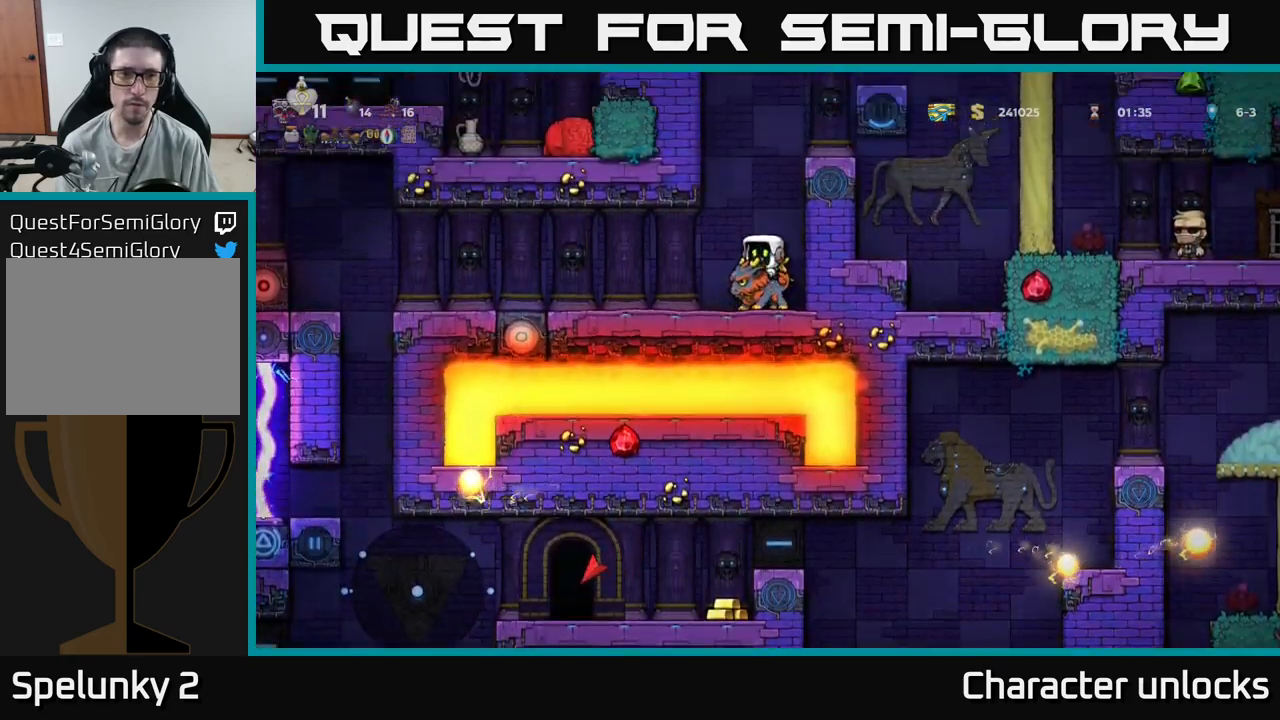
{"buttons": [], "events": []}
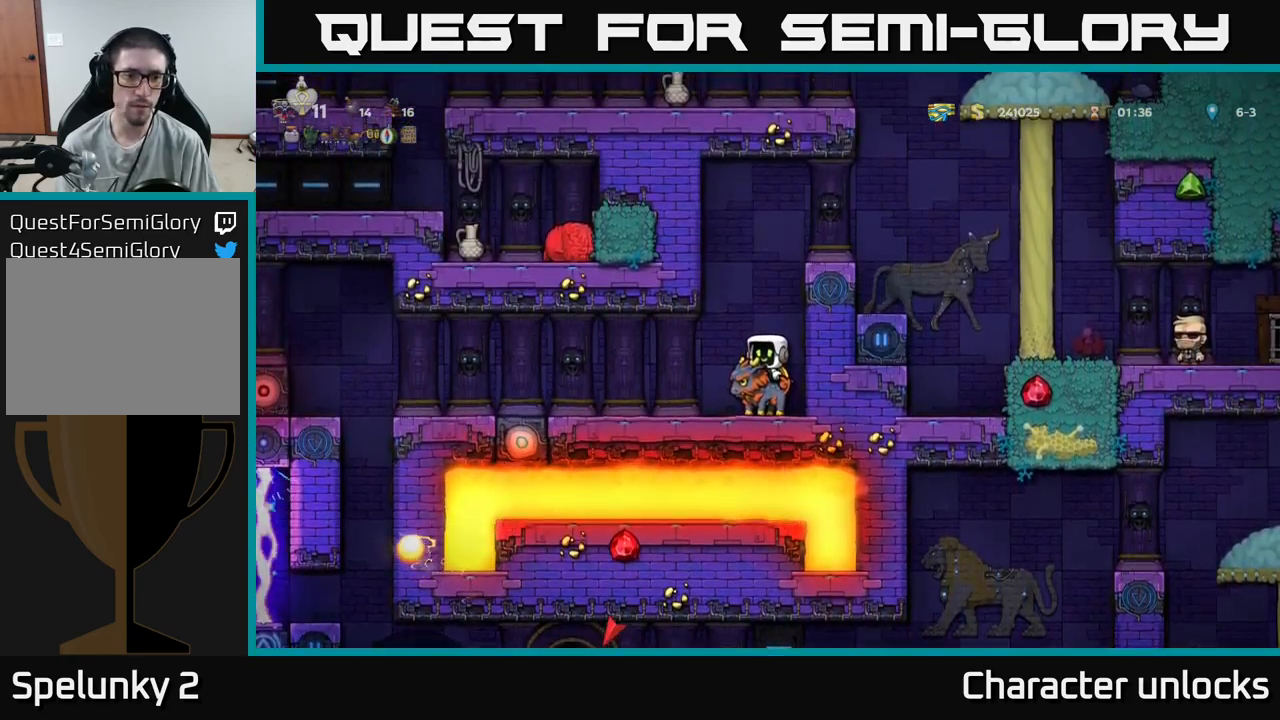
{"buttons": [], "events": [[134, "DPAD_LEFT", "down"], [384, "DPAD_LEFT", "up"]]}
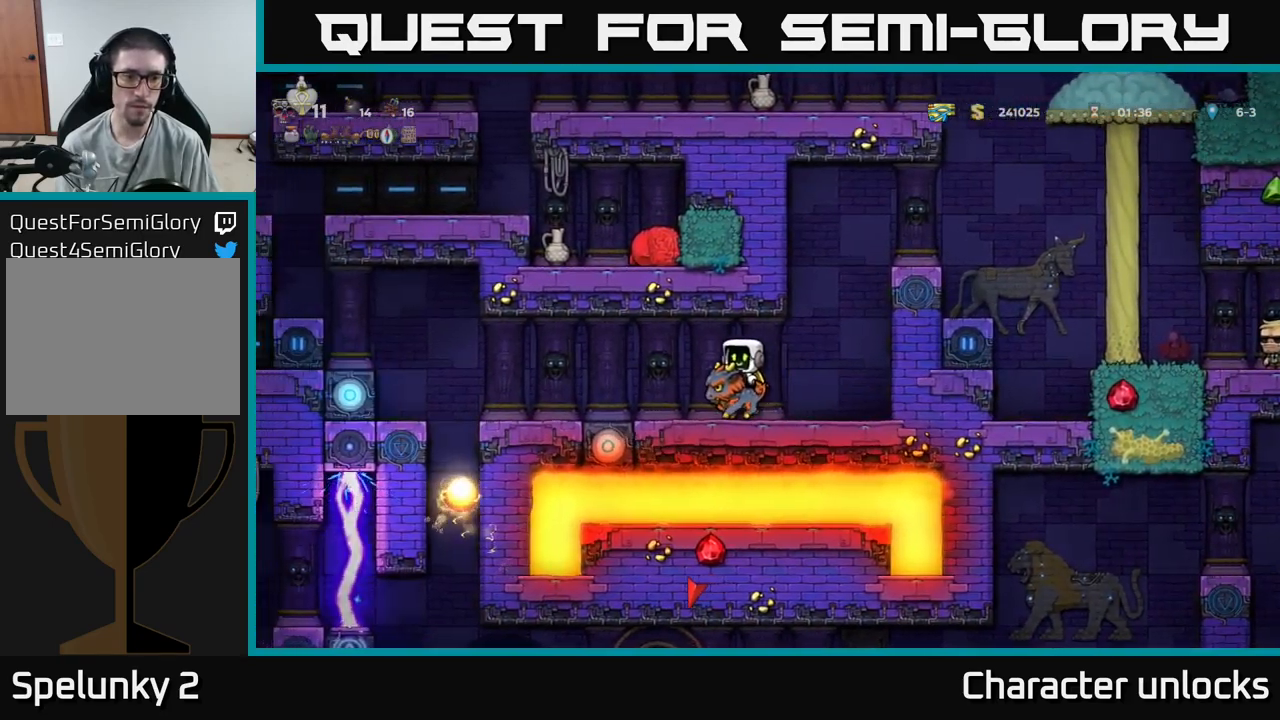
{"buttons": [], "events": []}
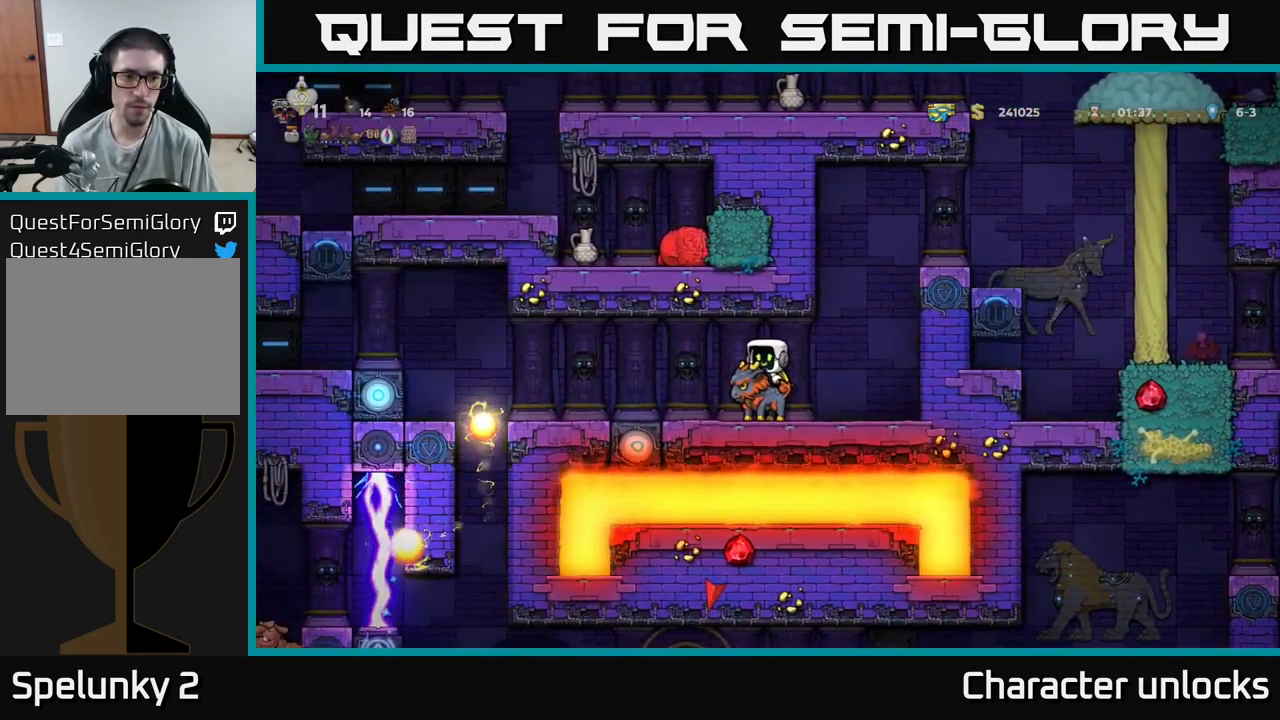
{"buttons": [], "events": []}
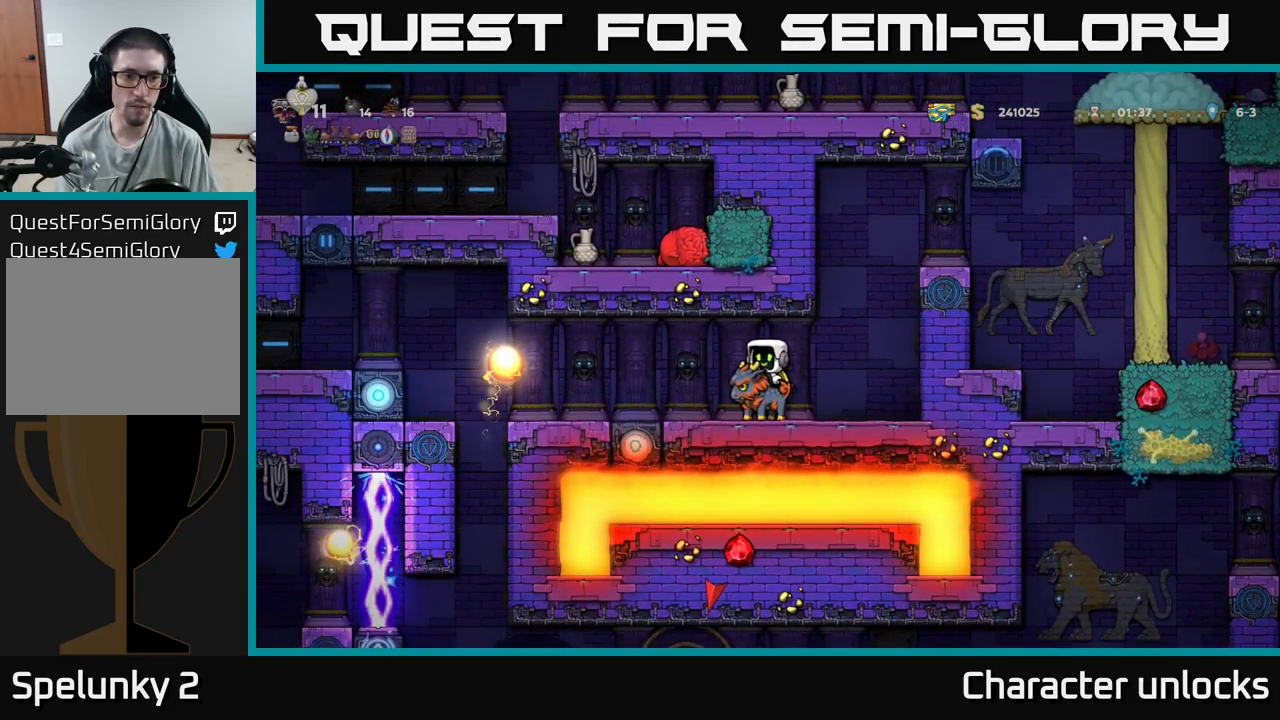
{"buttons": ["DPAD_LEFT"], "events": [[84, "DPAD_LEFT", "down"]]}
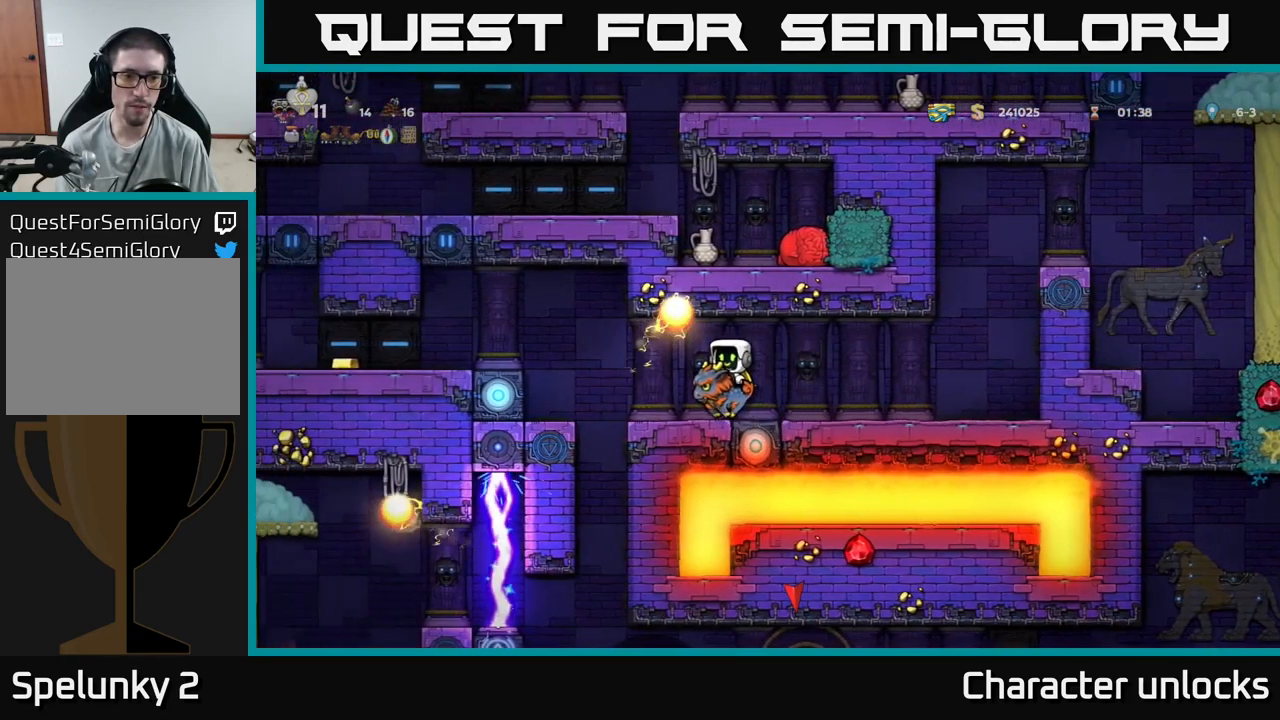
{"buttons": [], "events": [[167, "DPAD_LEFT", "up"]]}
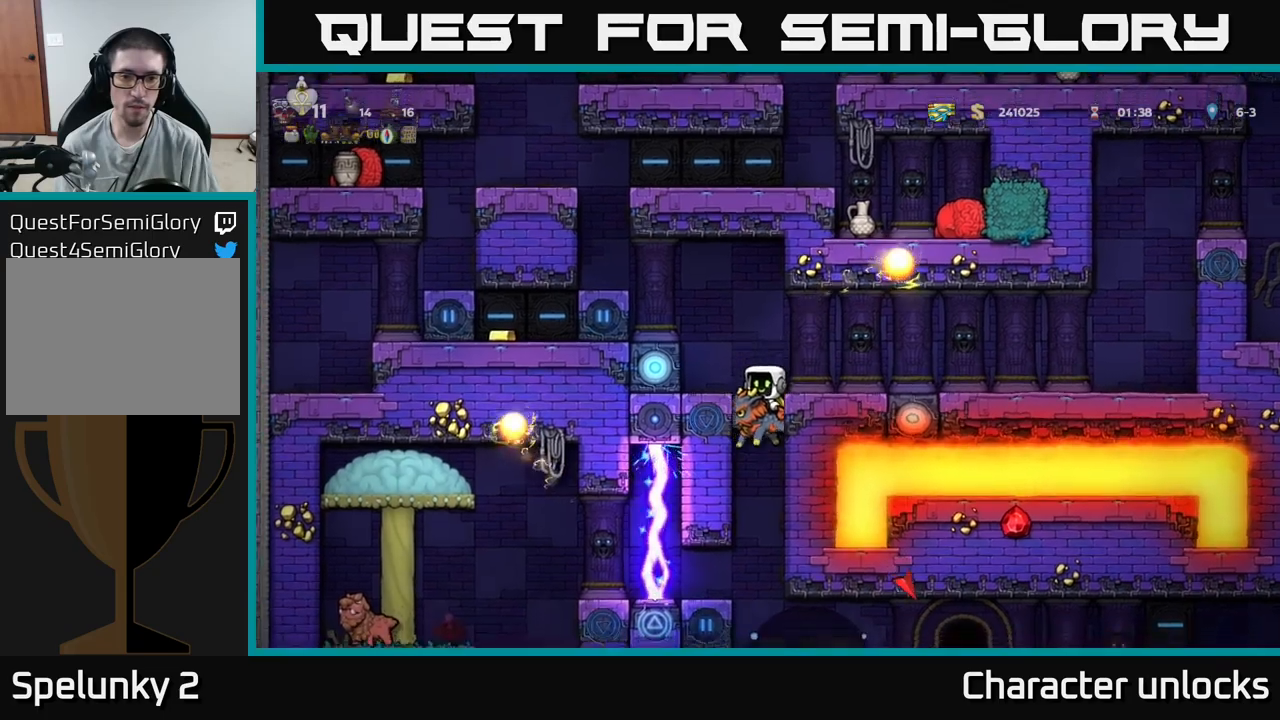
{"buttons": [], "events": [[183, "A", "down"], [316, "A", "up"]]}
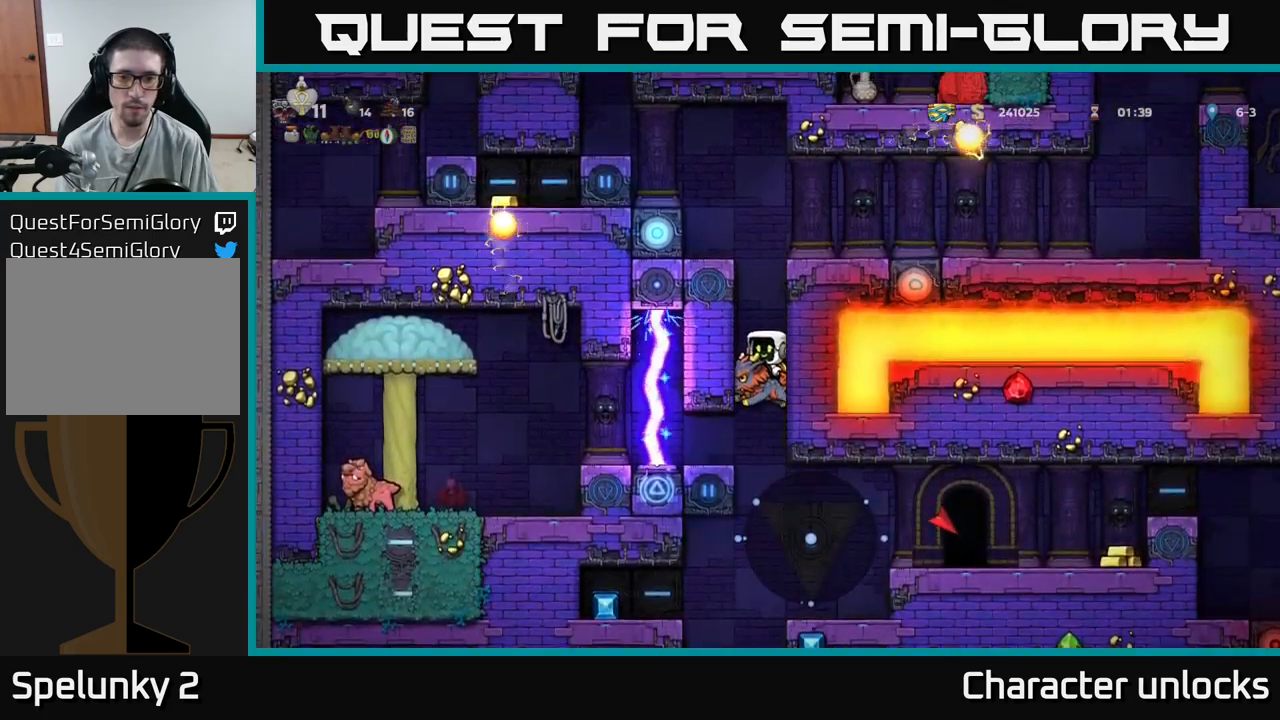
{"buttons": ["DPAD_RIGHT"], "events": [[266, "DPAD_RIGHT", "down"]]}
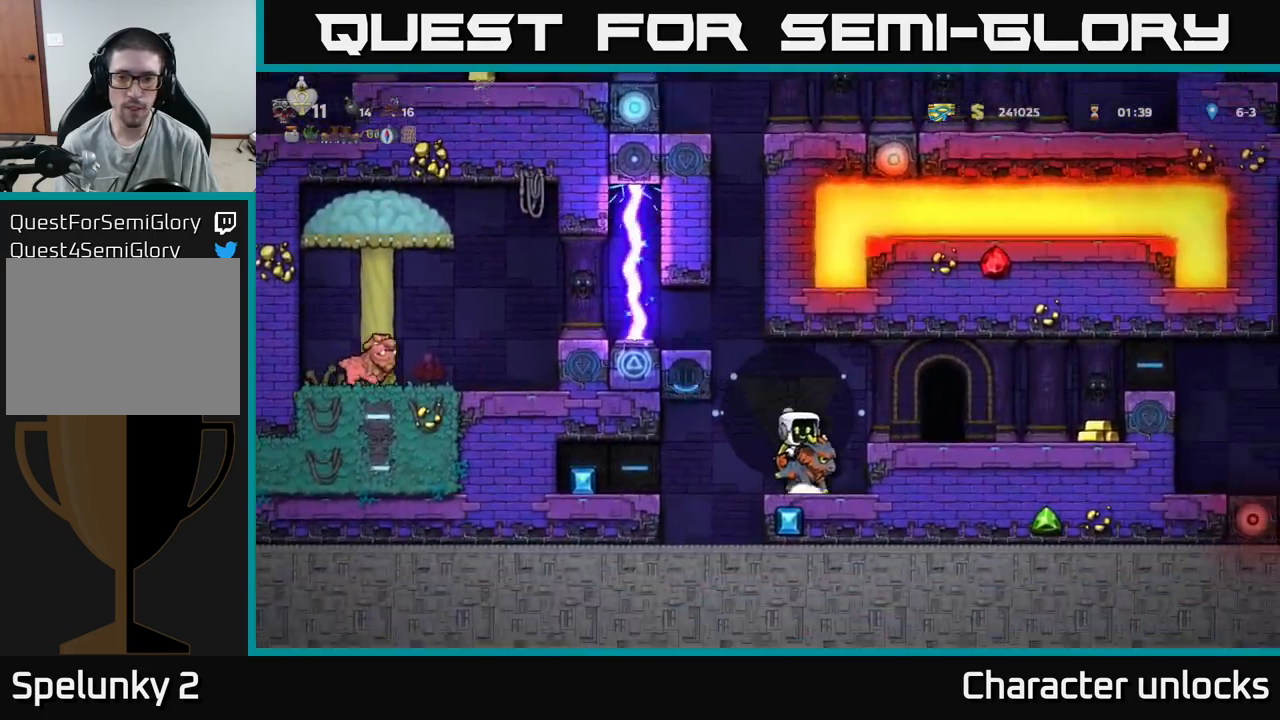
{"buttons": ["DPAD_RIGHT"], "events": [[83, "A", "down"], [183, "A", "up"]]}
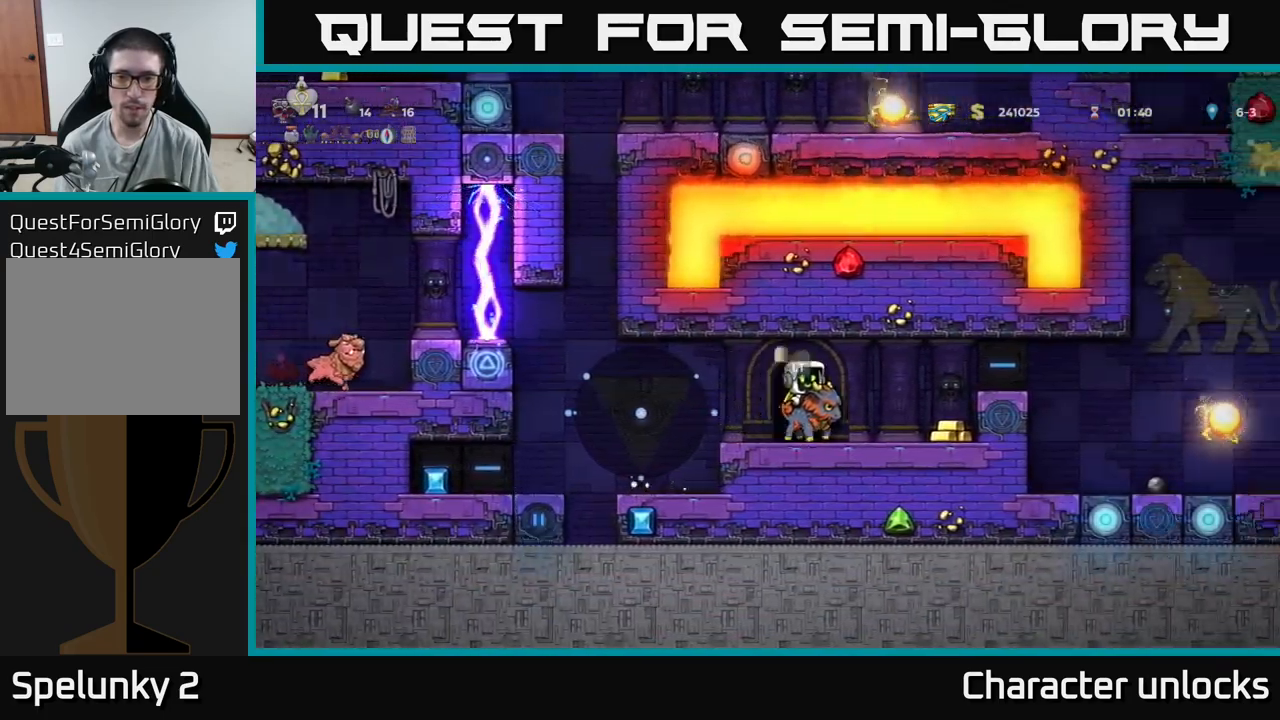
{"buttons": ["DPAD_LEFT"], "events": [[300, "DPAD_RIGHT", "up"], [333, "DPAD_LEFT", "down"]]}
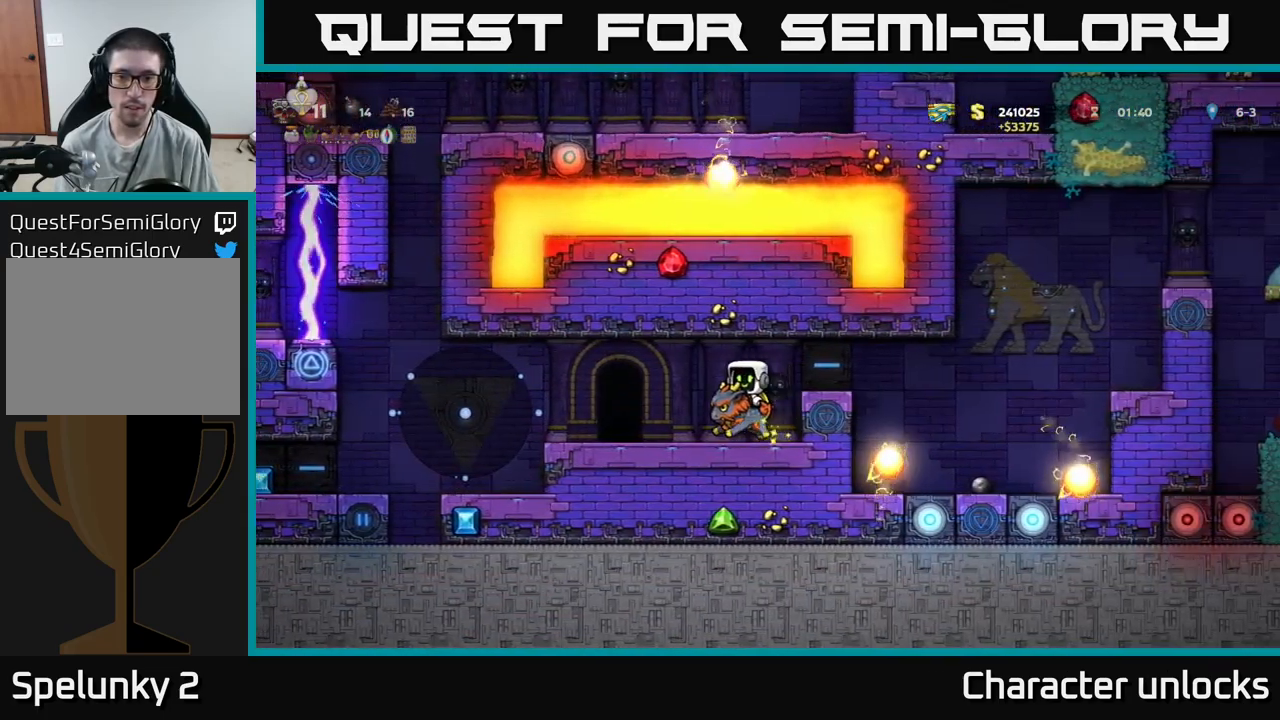
{"buttons": [], "events": [[200, "DPAD_LEFT", "up"], [266, "L2", "down"], [366, "L2", "up"]]}
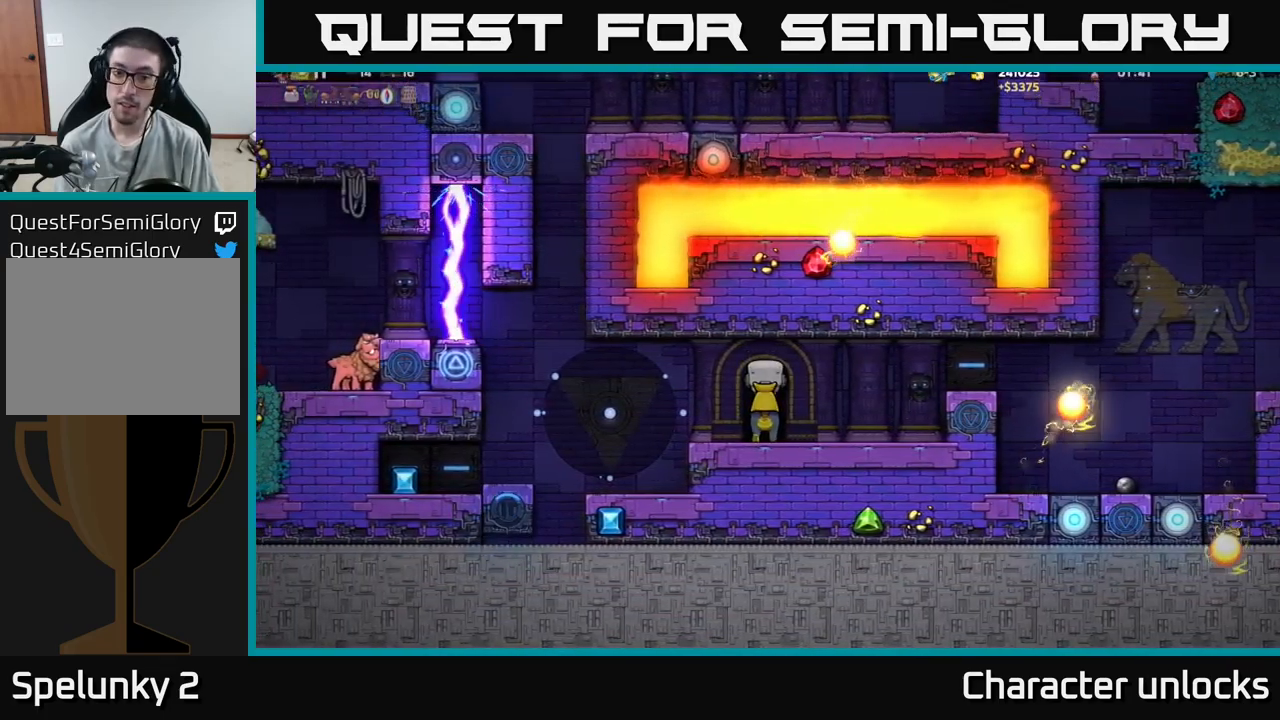
{"buttons": [], "events": []}
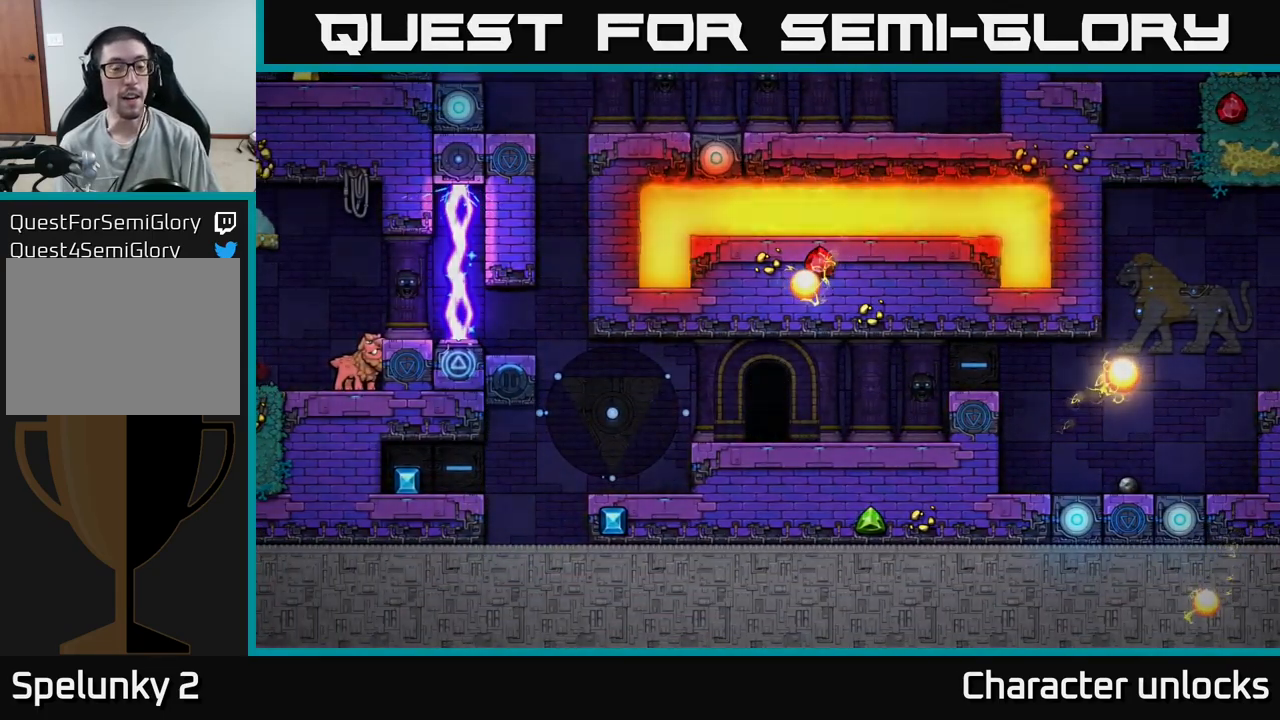
{"buttons": [], "events": []}
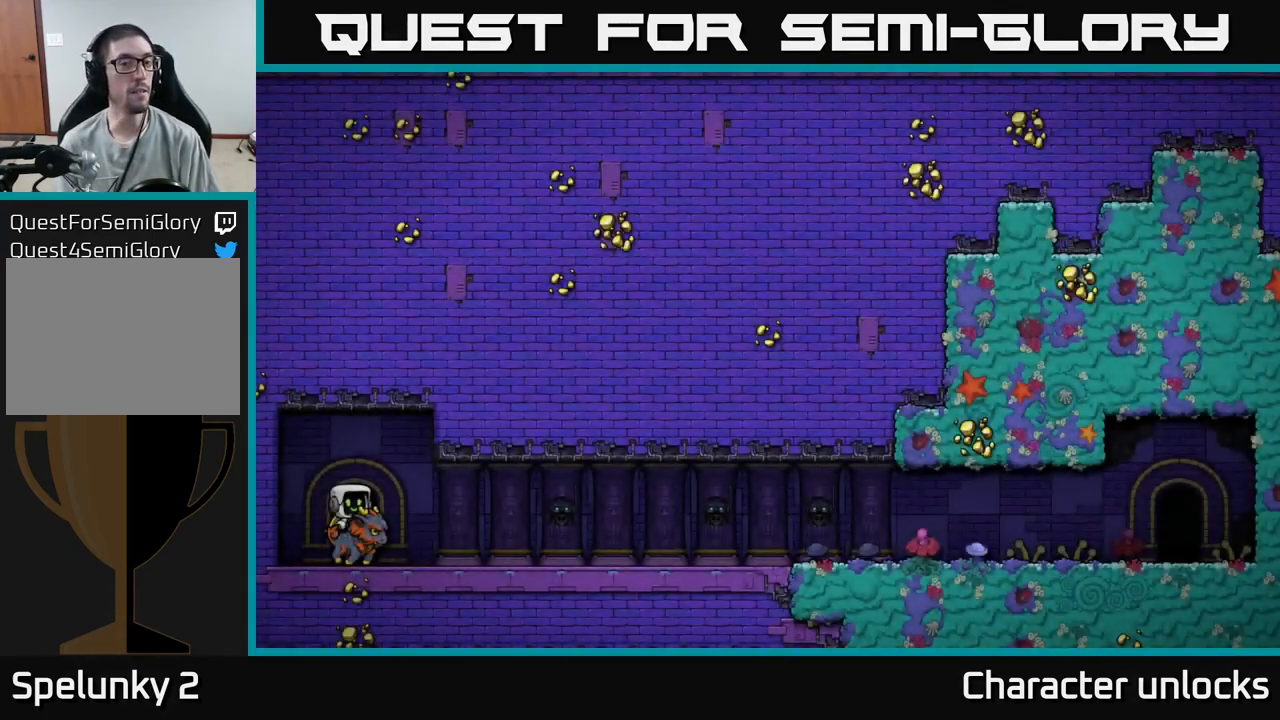
{"buttons": [], "events": []}